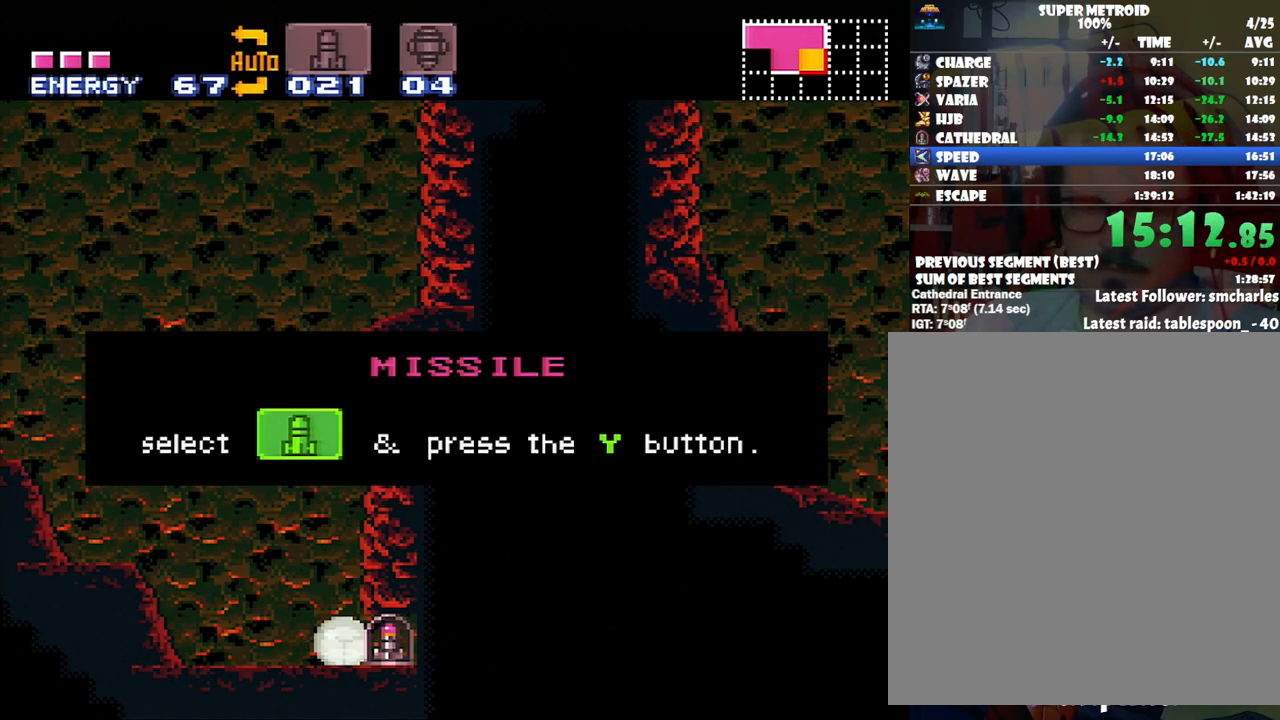
Gameplay with a controller (Nintendo layout); each line is a JSON object with the inputs held at the frame after it. "events" lists button and stick changes between this image and that frame as [ms after this image, input, new state], when the widget could be followed in between. Not read: L3 R3.
{"buttons": ["DPAD_RIGHT"], "events": [[483, "A", "up"]]}
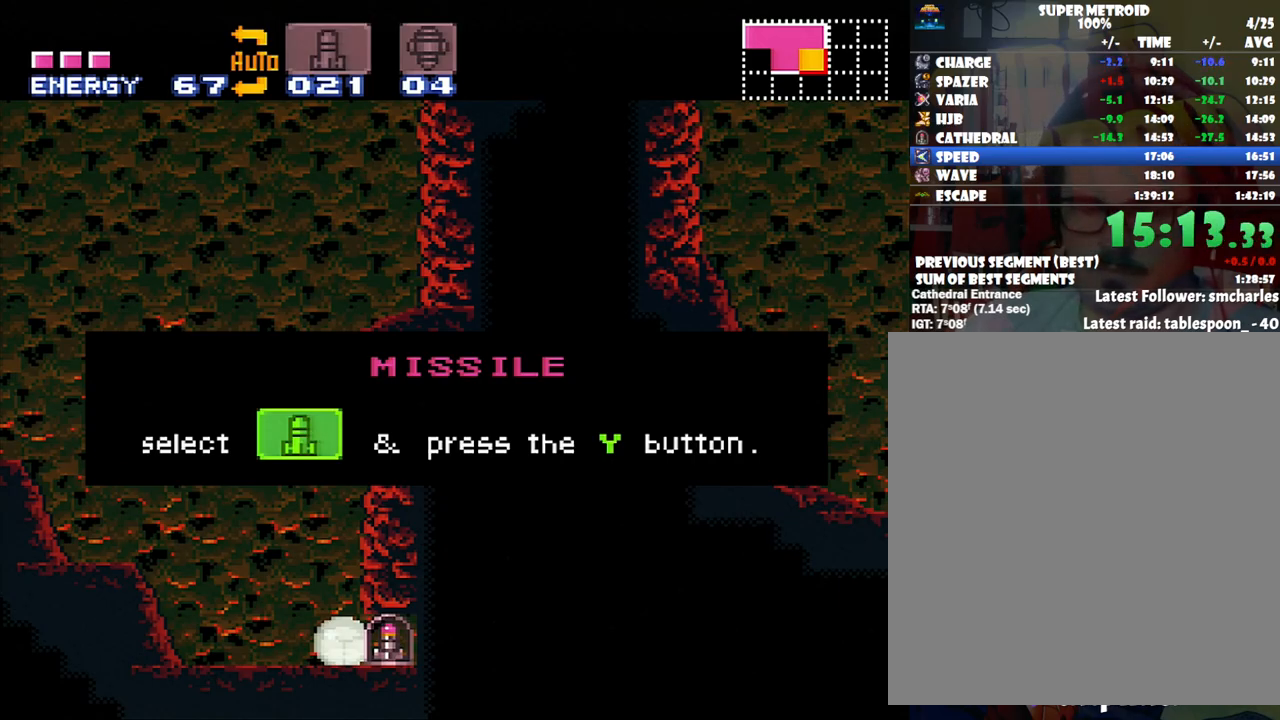
{"buttons": ["A", "DPAD_LEFT"], "events": [[283, "DPAD_RIGHT", "up"], [350, "A", "down"], [350, "DPAD_LEFT", "down"]]}
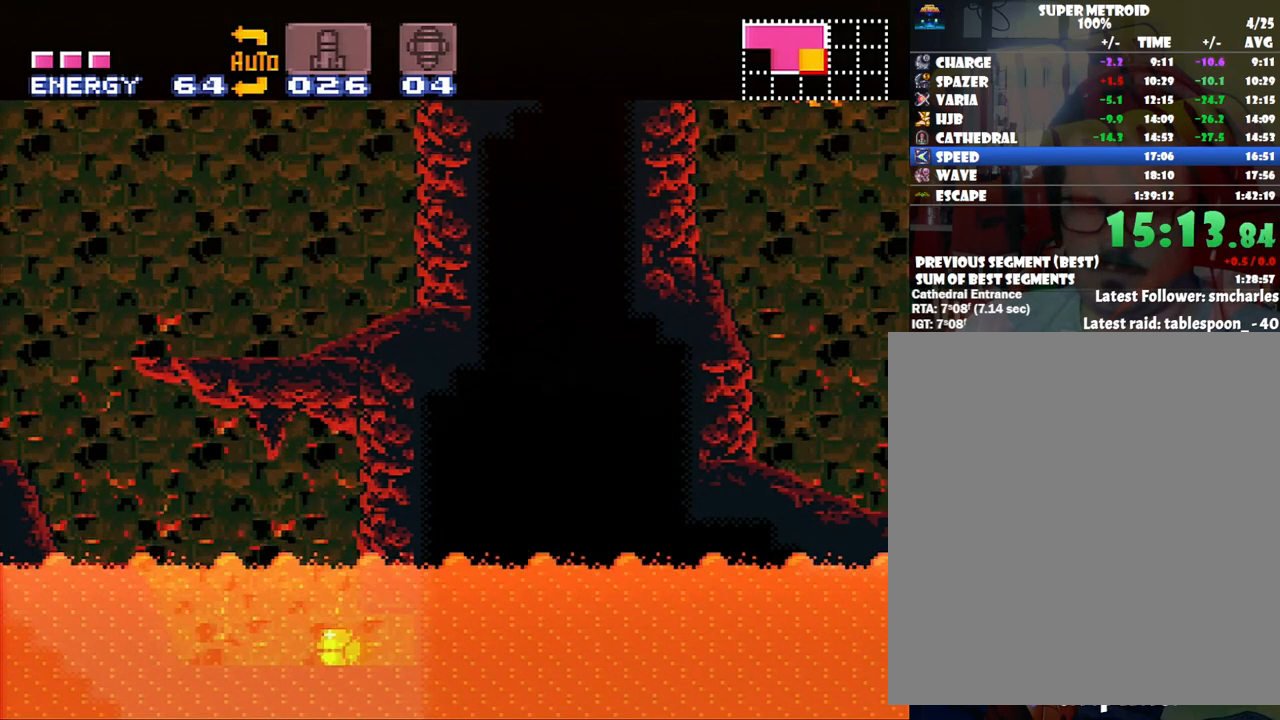
{"buttons": ["A", "B", "DPAD_LEFT"], "events": [[117, "DPAD_UP", "down"], [383, "B", "down"], [383, "DPAD_UP", "up"]]}
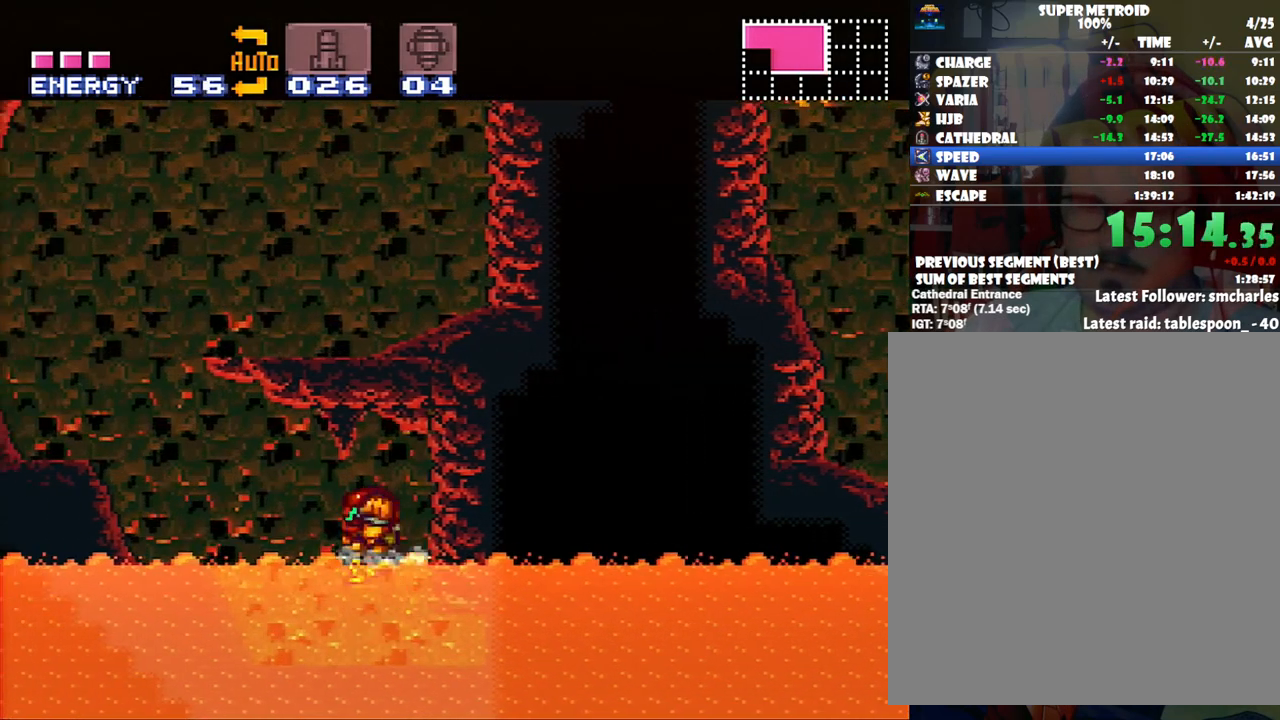
{"buttons": ["A", "DPAD_LEFT"], "events": [[217, "B", "up"]]}
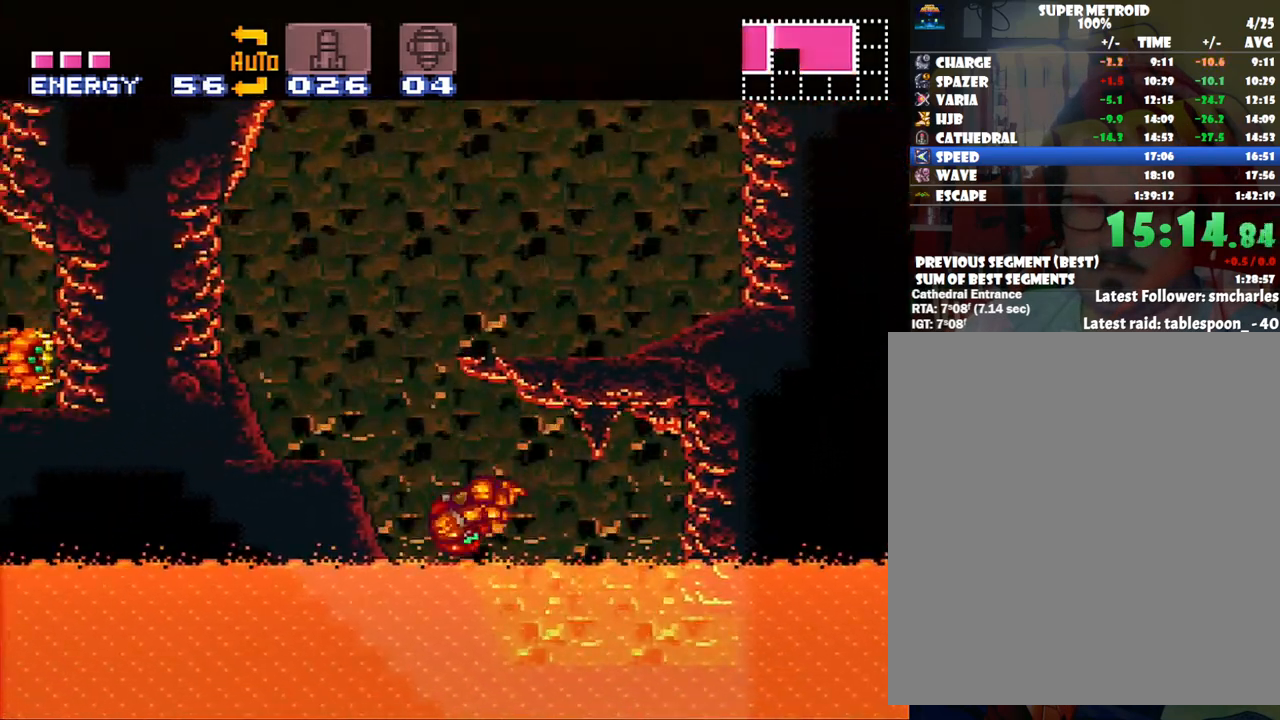
{"buttons": ["A", "B", "DPAD_RIGHT"], "events": [[233, "B", "down"], [267, "DPAD_LEFT", "up"], [317, "DPAD_RIGHT", "down"]]}
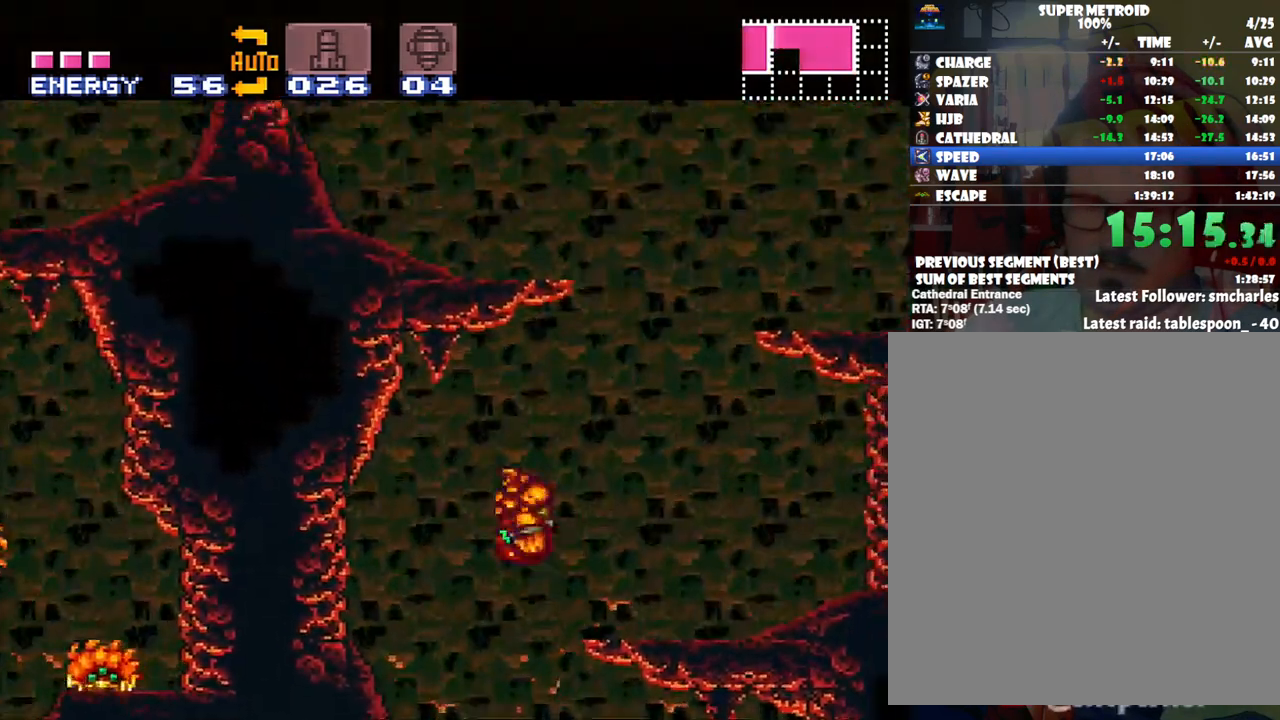
{"buttons": ["B"], "events": [[17, "B", "up"], [167, "A", "up"], [317, "DPAD_RIGHT", "up"], [500, "B", "down"]]}
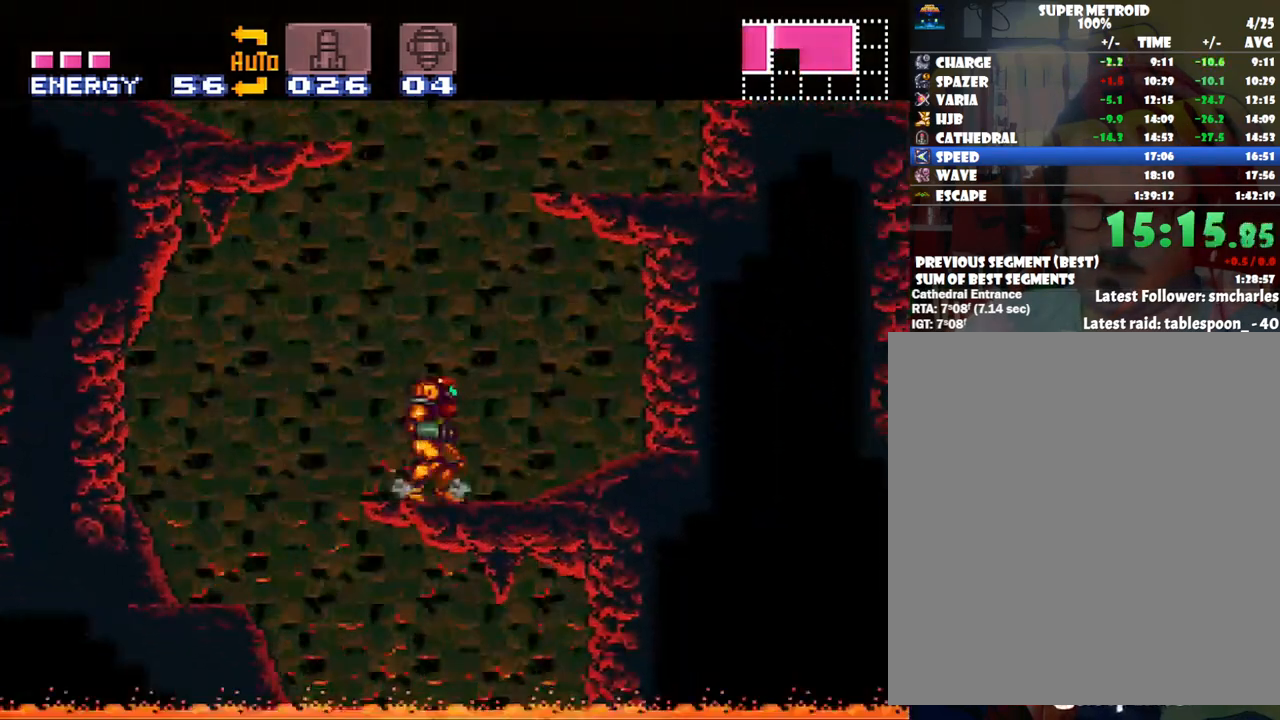
{"buttons": ["A", "DPAD_RIGHT"], "events": [[167, "DPAD_RIGHT", "down"], [417, "B", "up"], [450, "A", "down"]]}
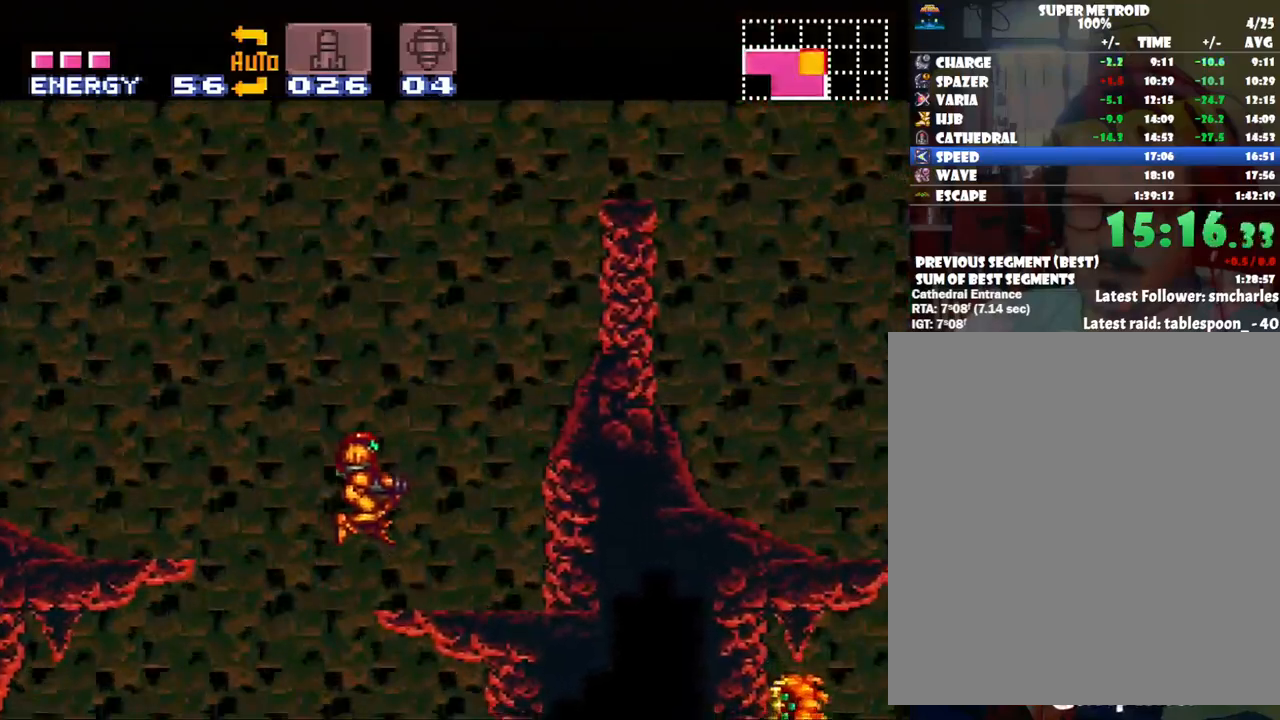
{"buttons": ["A", "B", "DPAD_RIGHT"], "events": [[267, "B", "down"]]}
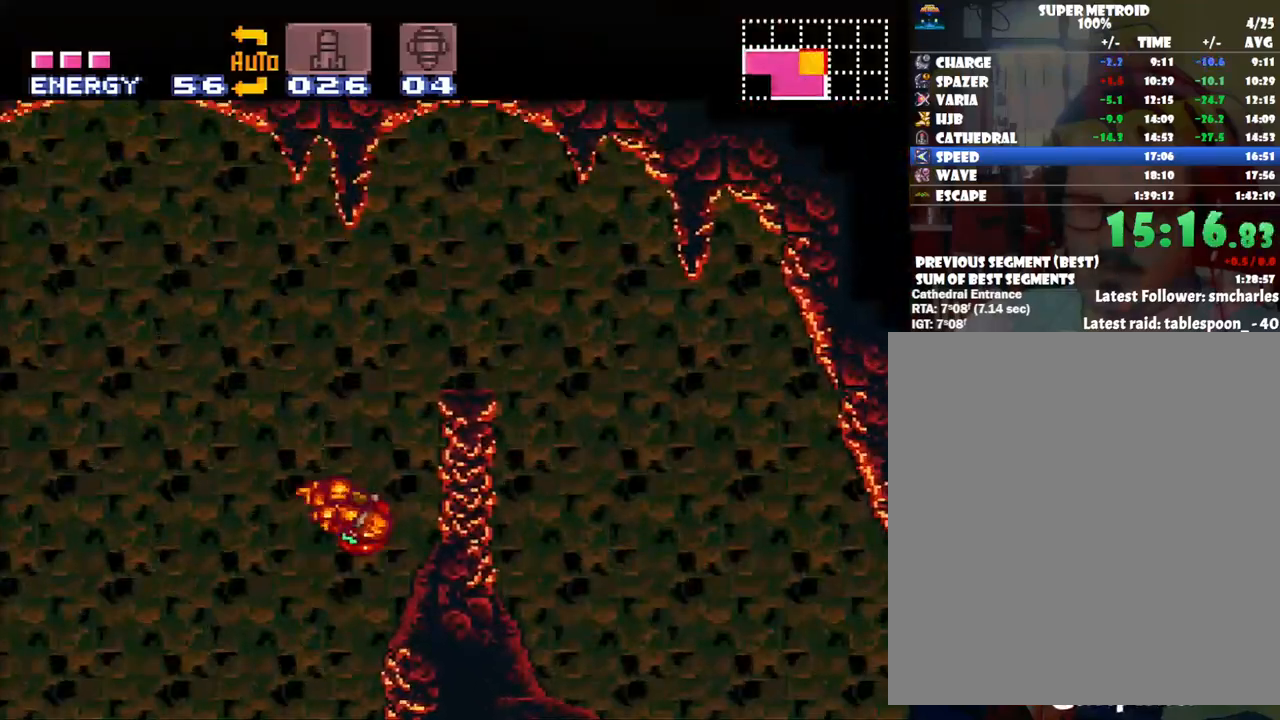
{"buttons": ["A", "DPAD_RIGHT"], "events": [[217, "B", "up"]]}
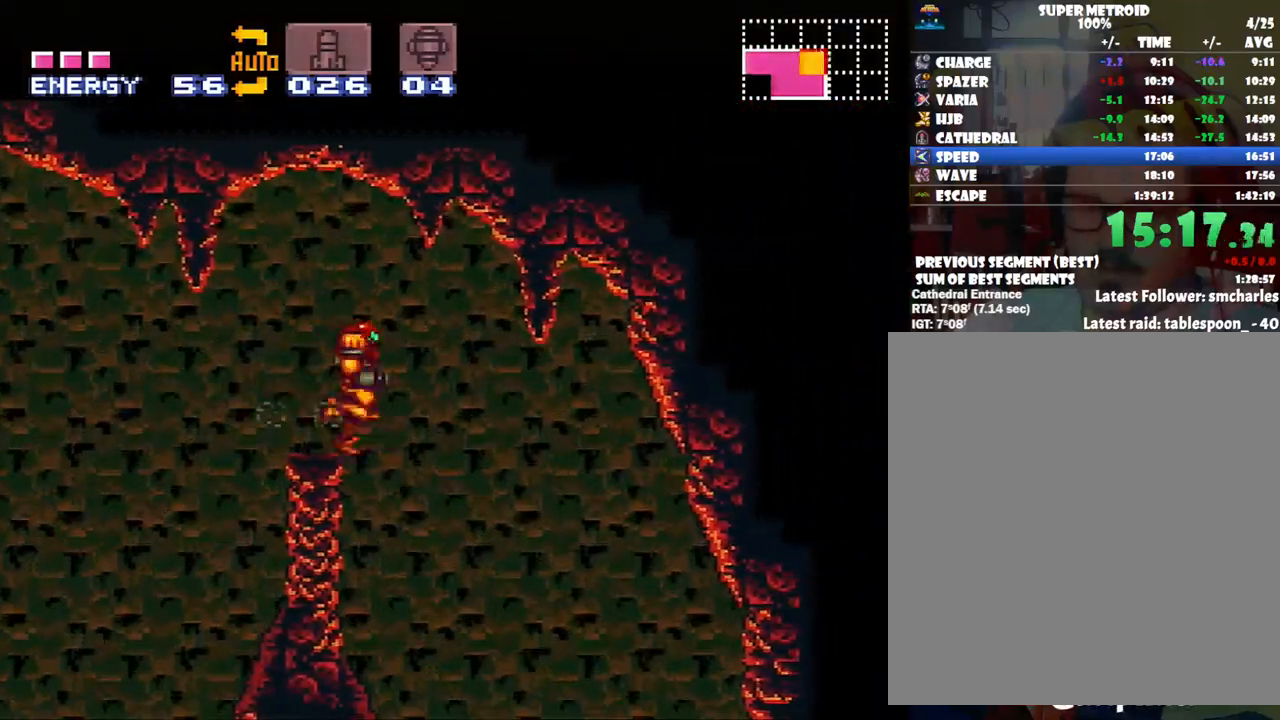
{"buttons": ["A", "DPAD_RIGHT"], "events": []}
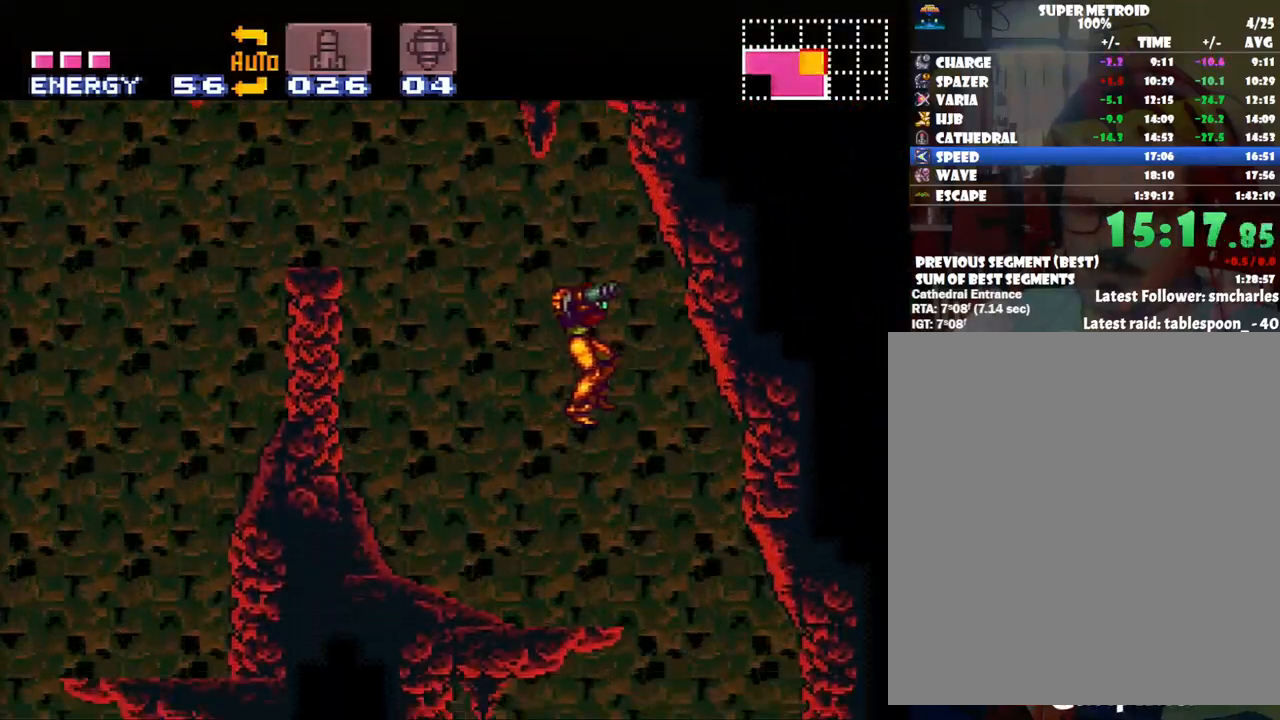
{"buttons": ["Y", "L1", "DPAD_LEFT"], "events": [[250, "DPAD_RIGHT", "up"], [283, "DPAD_LEFT", "down"], [317, "A", "up"], [433, "L1", "down"], [500, "Y", "down"]]}
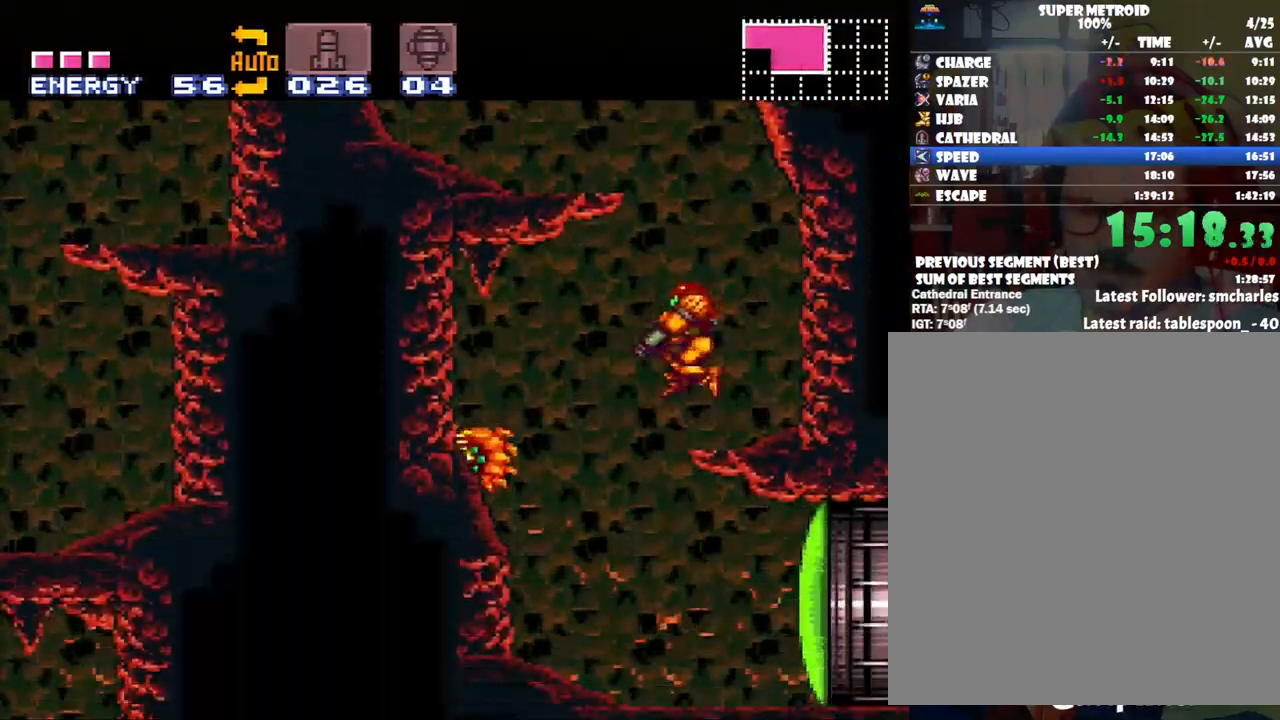
{"buttons": ["A", "DPAD_LEFT"], "events": [[133, "Y", "up"], [383, "A", "down"], [417, "L1", "up"]]}
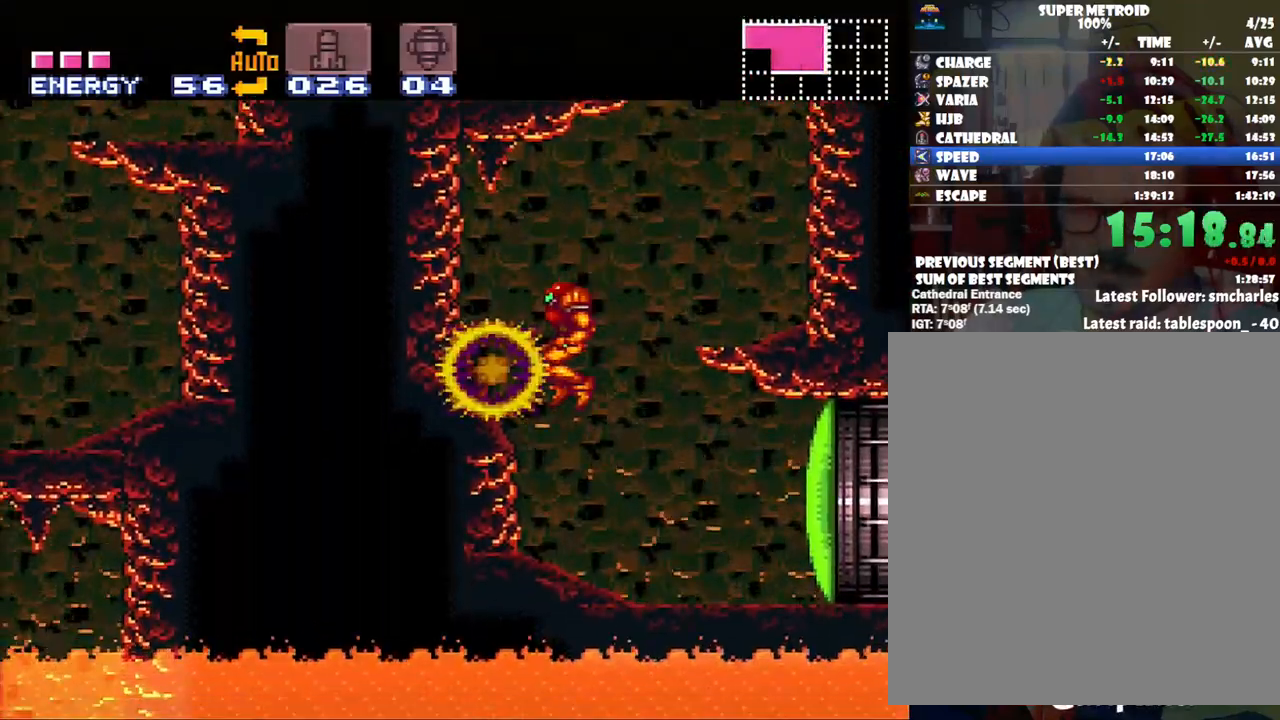
{"buttons": ["A"], "events": [[100, "DPAD_LEFT", "up"], [167, "DPAD_RIGHT", "down"], [350, "X", "down"], [450, "DPAD_RIGHT", "up"], [483, "X", "up"]]}
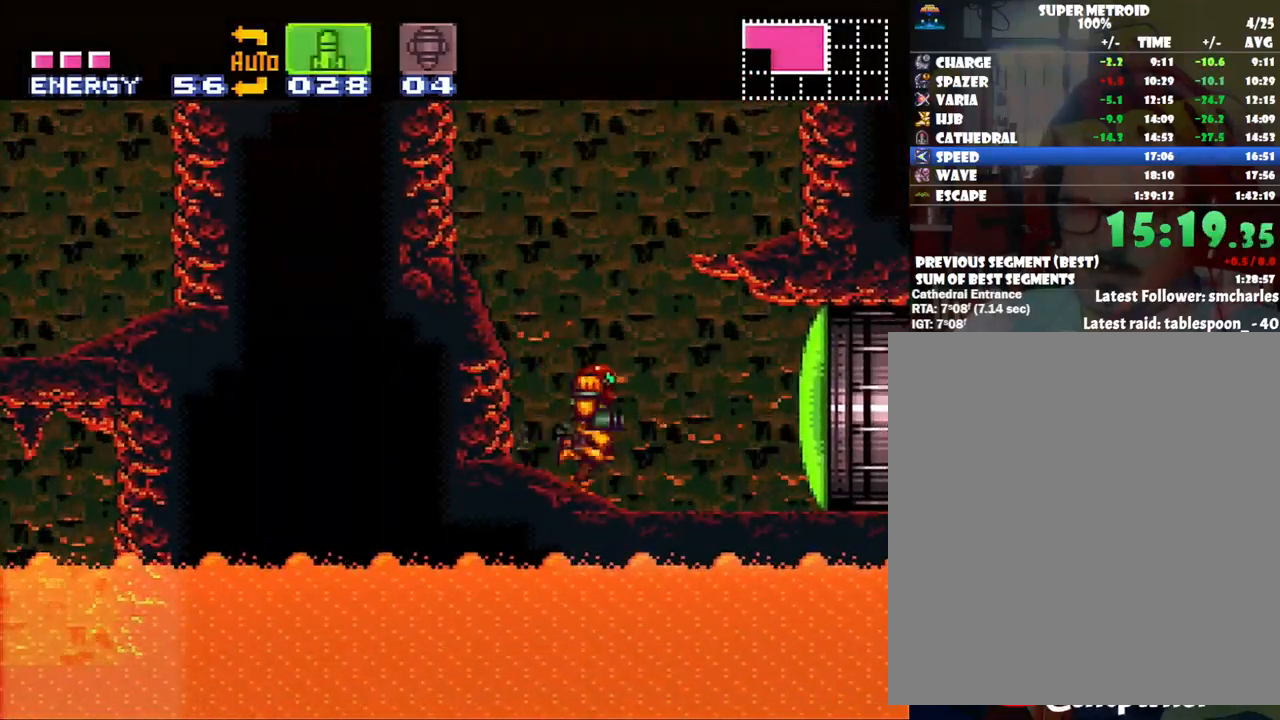
{"buttons": ["A", "SELECT"], "events": [[33, "X", "down"], [100, "X", "up"], [383, "SELECT", "down"]]}
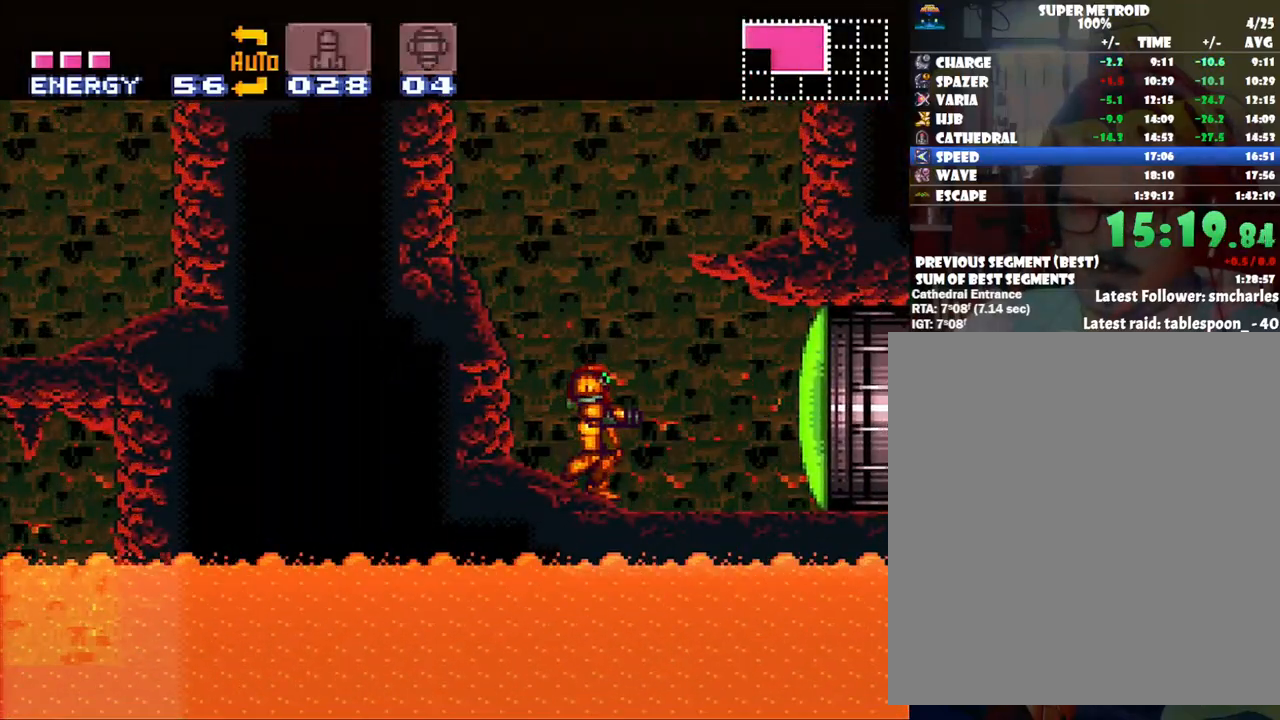
{"buttons": ["A", "X"], "events": [[83, "SELECT", "up"], [483, "X", "down"]]}
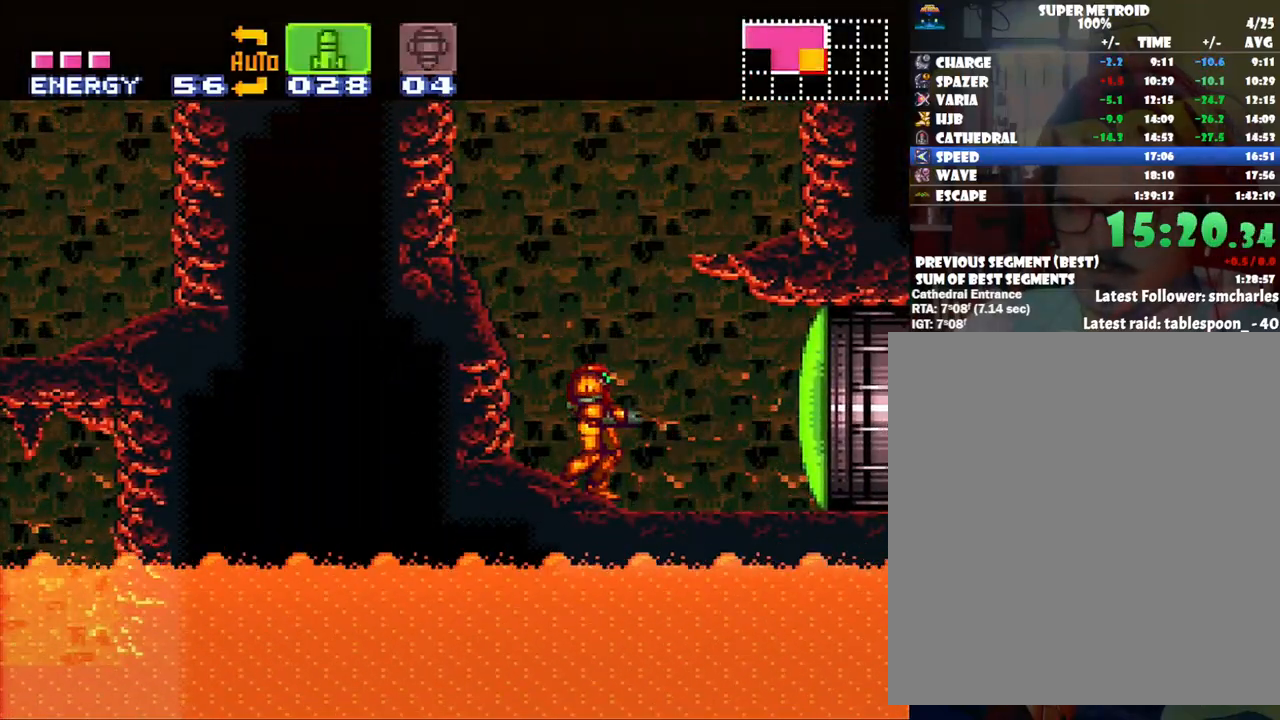
{"buttons": ["A"], "events": [[33, "X", "up"], [167, "Y", "down"], [233, "Y", "up"]]}
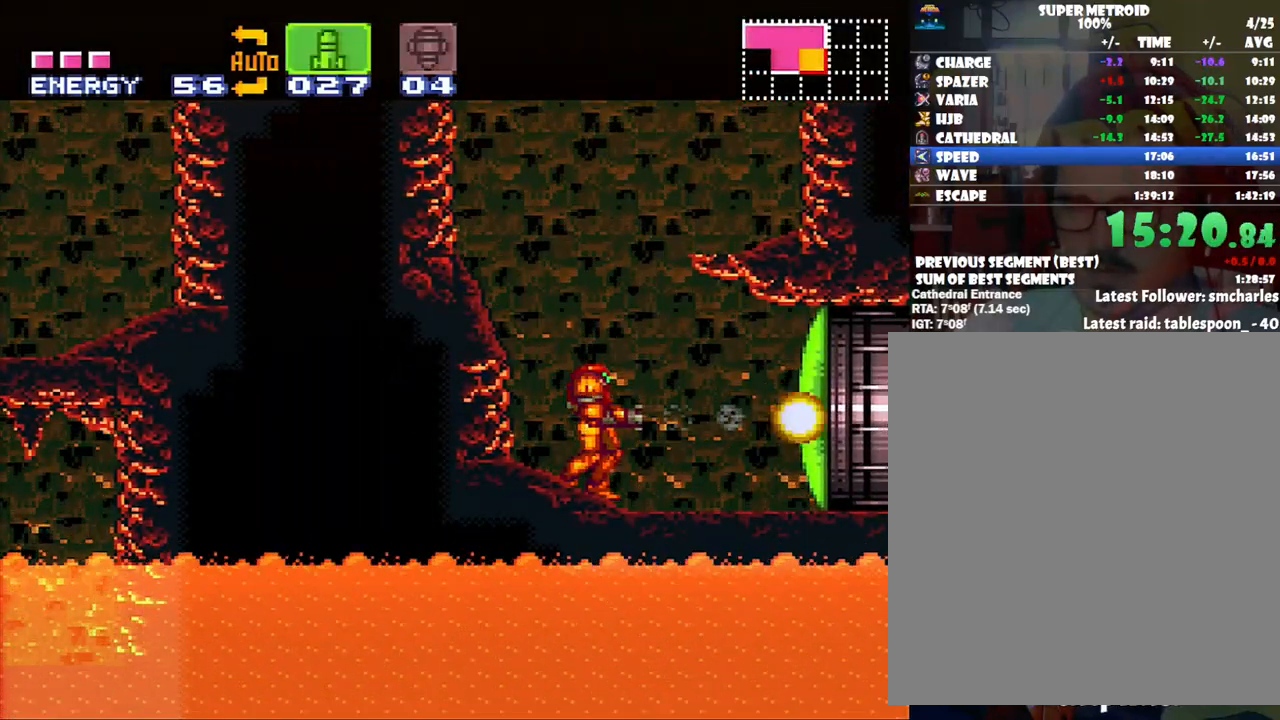
{"buttons": ["A", "Y"], "events": [[200, "X", "down"], [283, "X", "up"], [433, "Y", "down"]]}
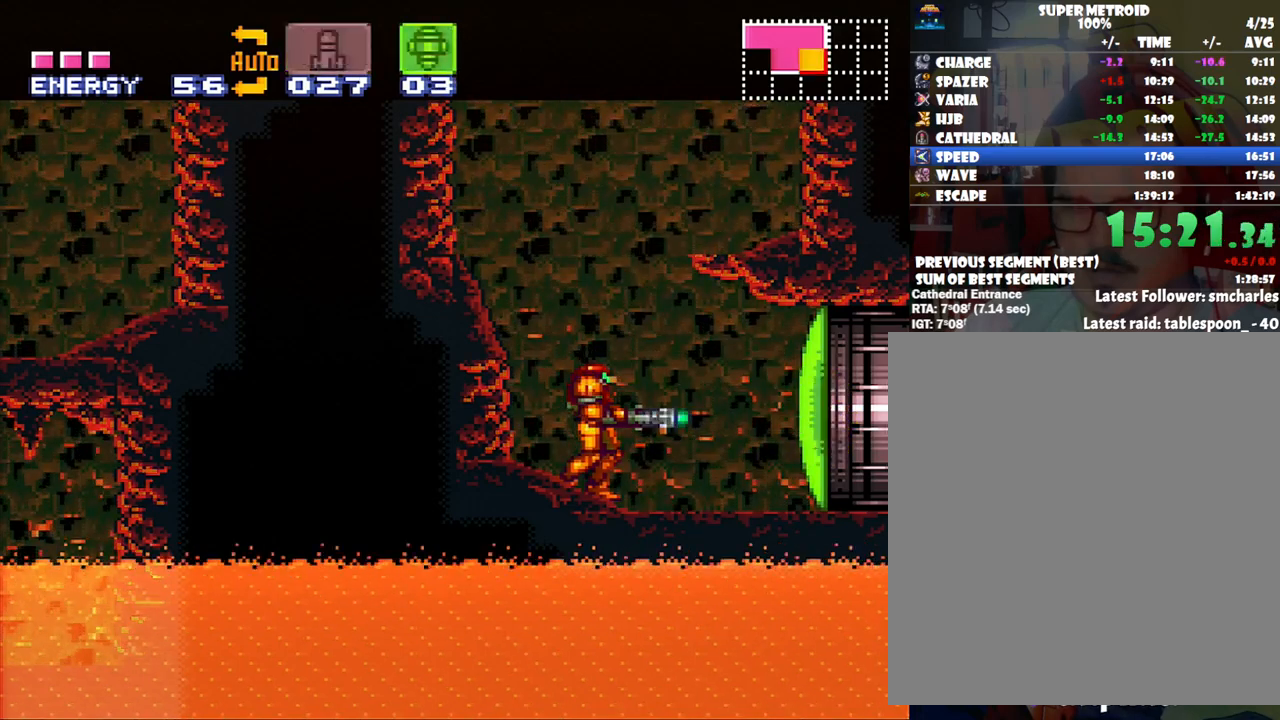
{"buttons": ["A", "DPAD_RIGHT"], "events": [[33, "Y", "up"], [200, "SELECT", "down"], [350, "SELECT", "up"], [467, "DPAD_RIGHT", "down"]]}
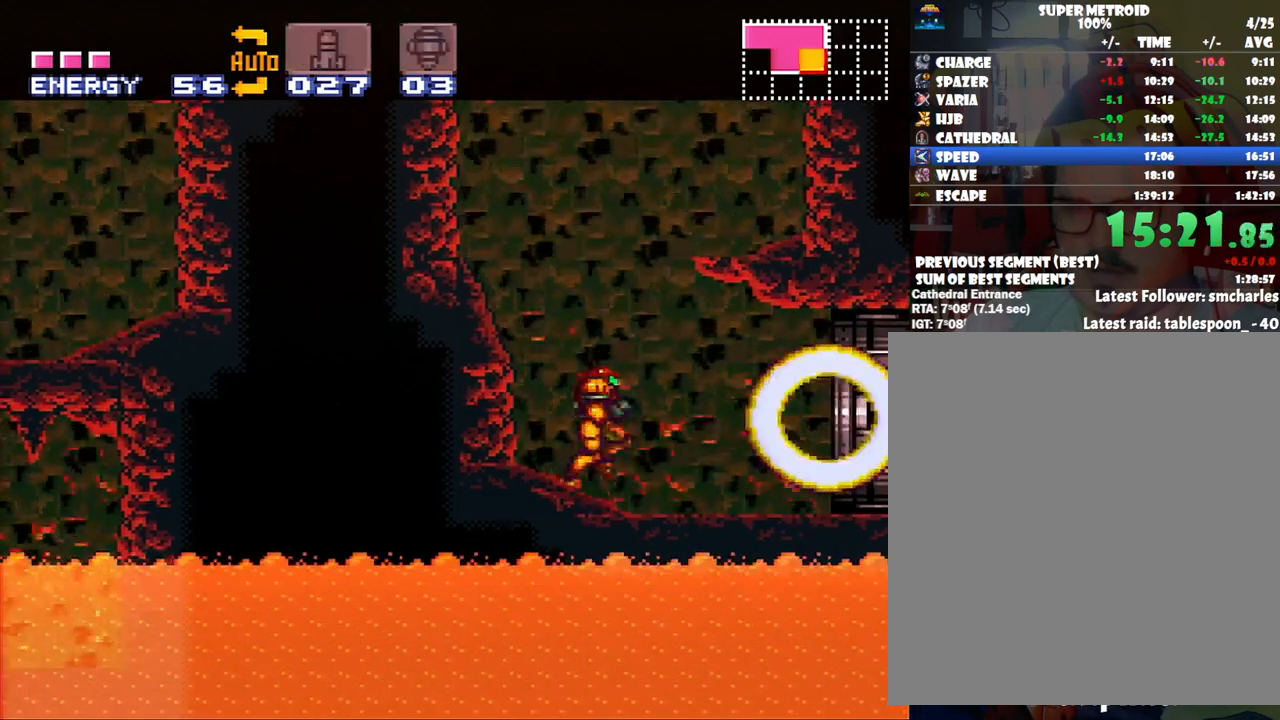
{"buttons": ["A", "DPAD_RIGHT"], "events": []}
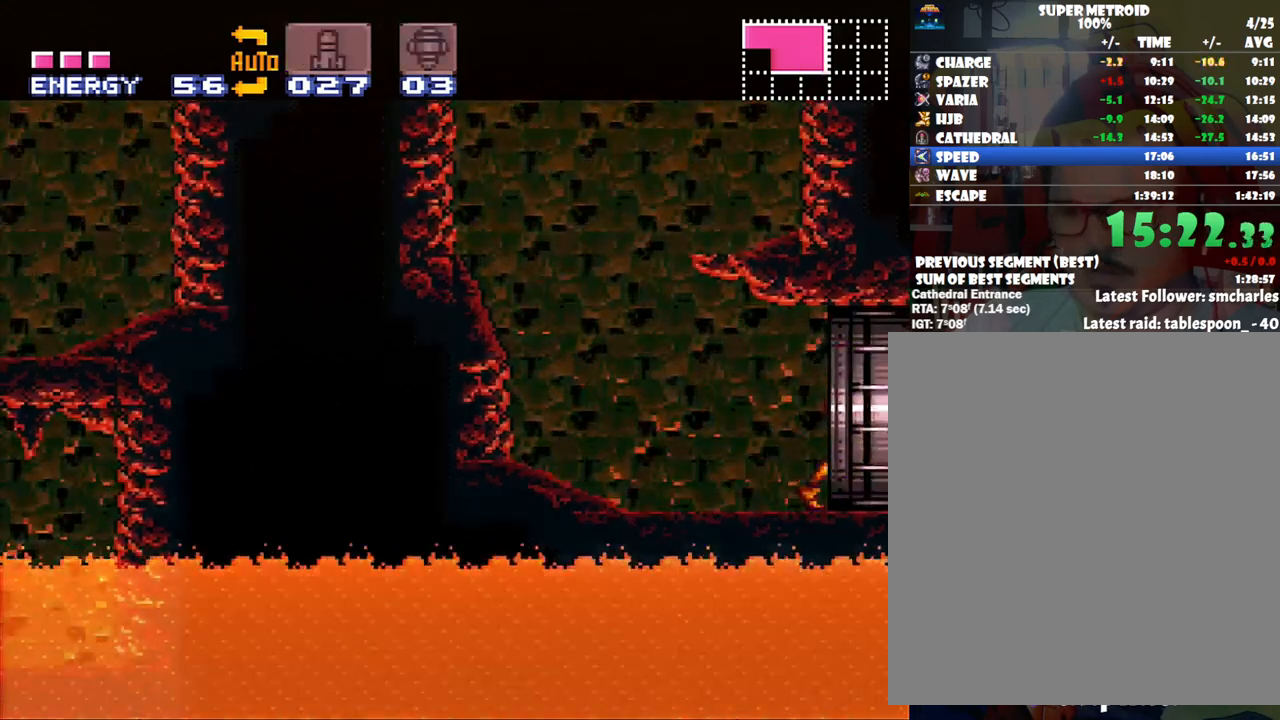
{"buttons": ["A", "DPAD_RIGHT"], "events": [[417, "DPAD_UP", "down"], [467, "DPAD_UP", "up"]]}
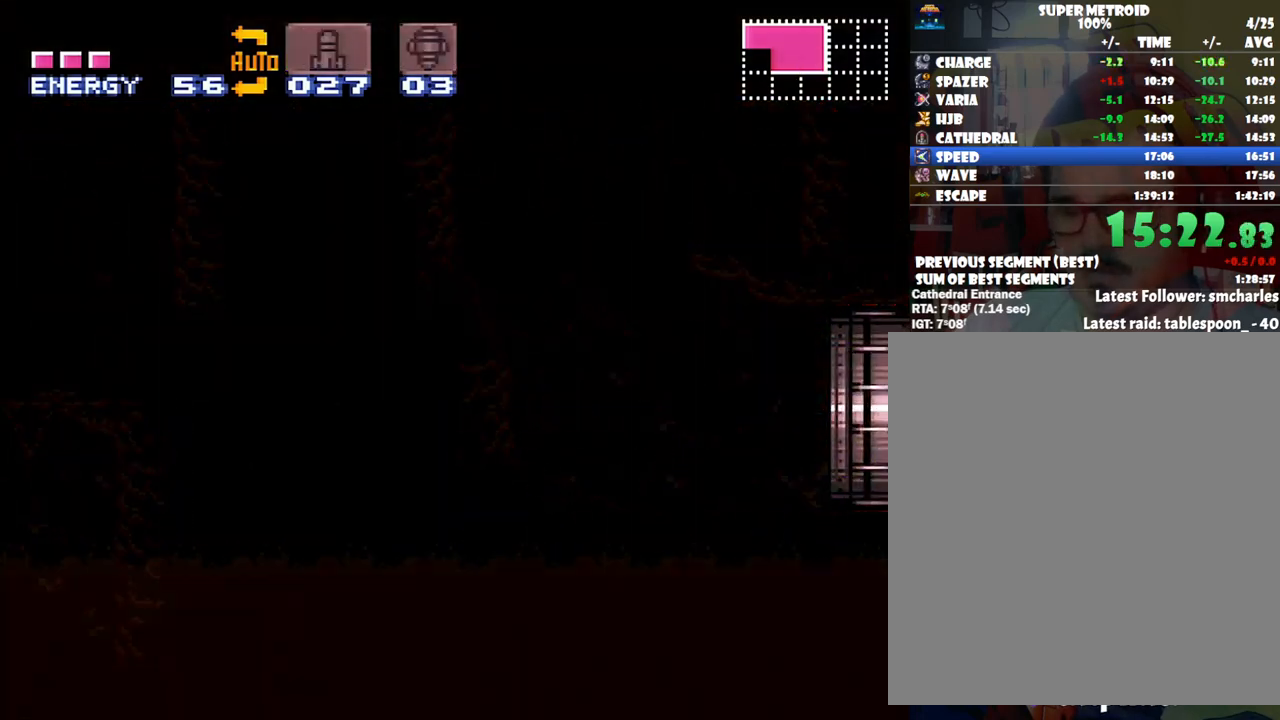
{"buttons": ["A", "DPAD_RIGHT"], "events": [[50, "DPAD_UP", "down"], [100, "DPAD_RIGHT", "up"], [283, "A", "up"], [283, "DPAD_UP", "up"], [333, "A", "down"], [333, "DPAD_RIGHT", "down"], [333, "DPAD_UP", "down"], [350, "DPAD_UP", "up"]]}
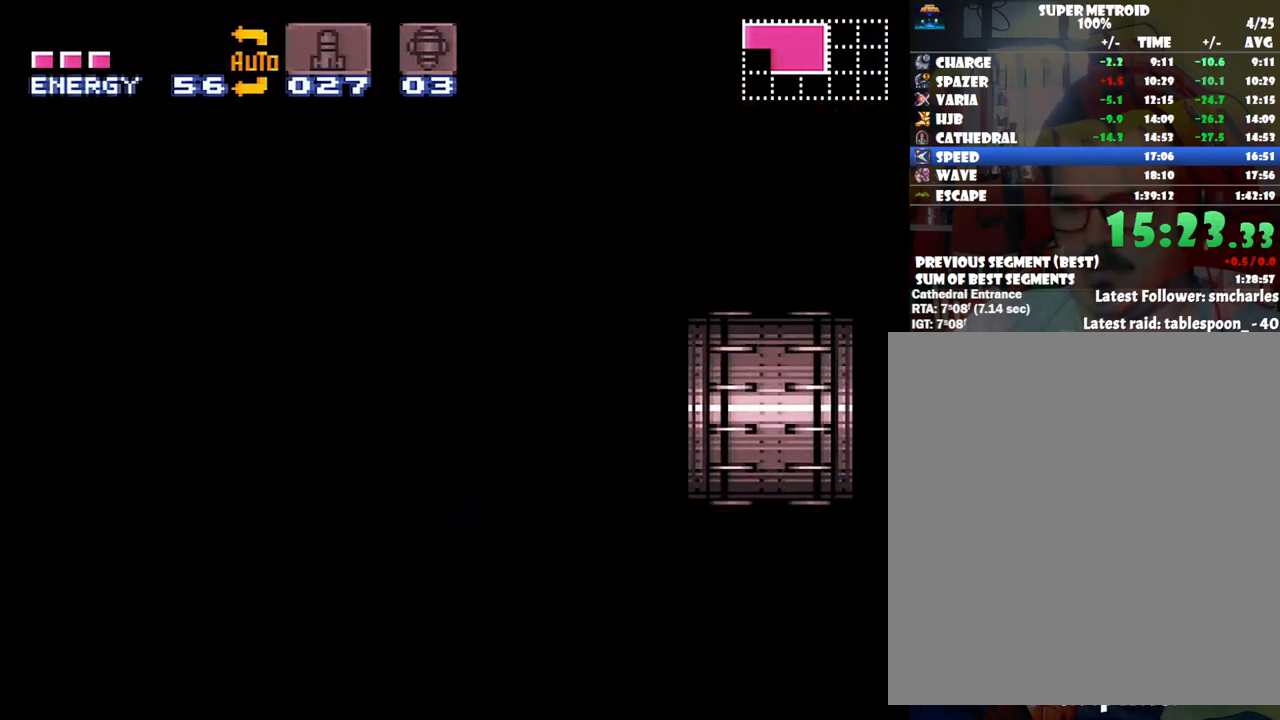
{"buttons": ["A", "DPAD_RIGHT"], "events": []}
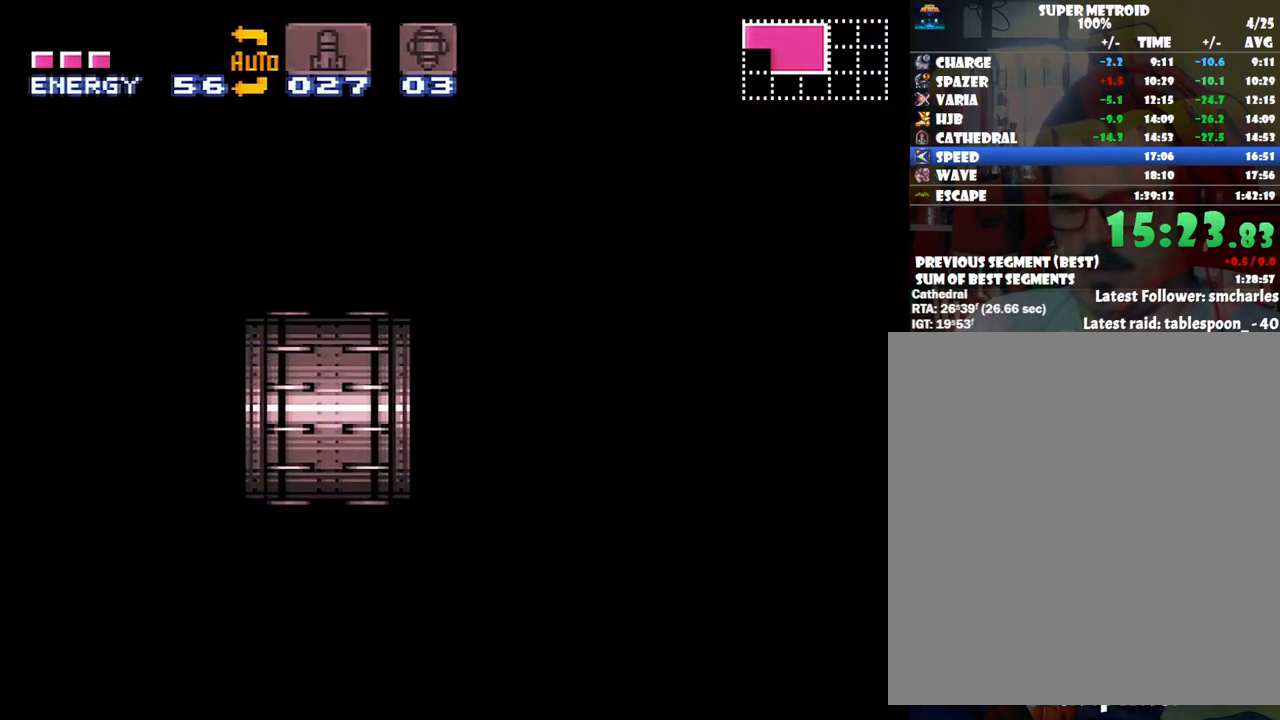
{"buttons": ["A", "DPAD_RIGHT"], "events": []}
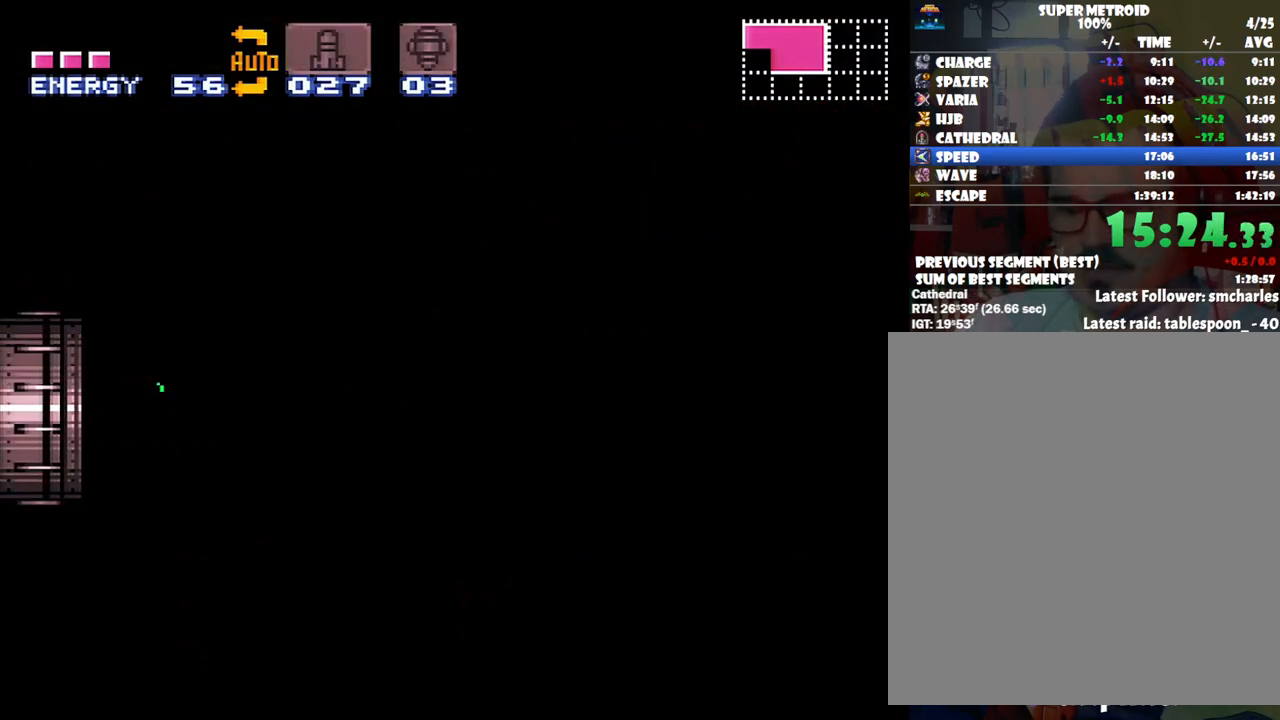
{"buttons": ["A", "DPAD_RIGHT"], "events": []}
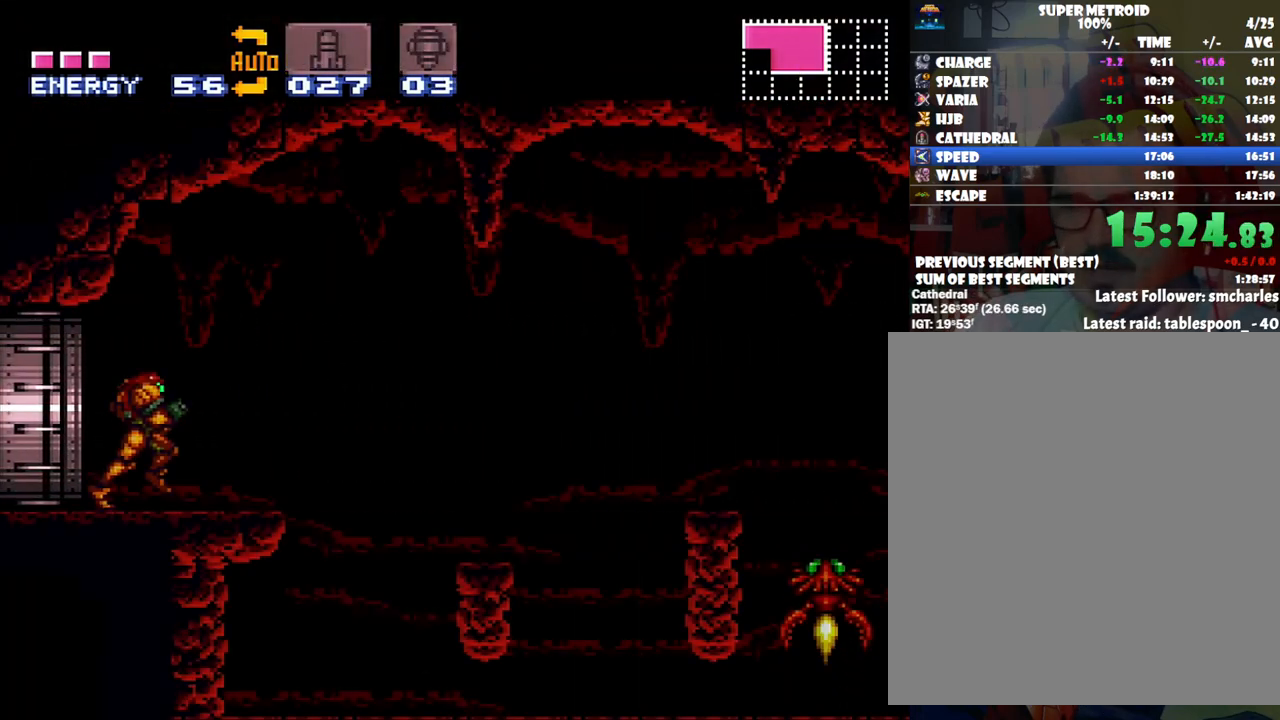
{"buttons": ["B"], "events": [[217, "A", "up"], [217, "B", "down"], [317, "B", "up"], [417, "B", "down"], [500, "DPAD_RIGHT", "up"]]}
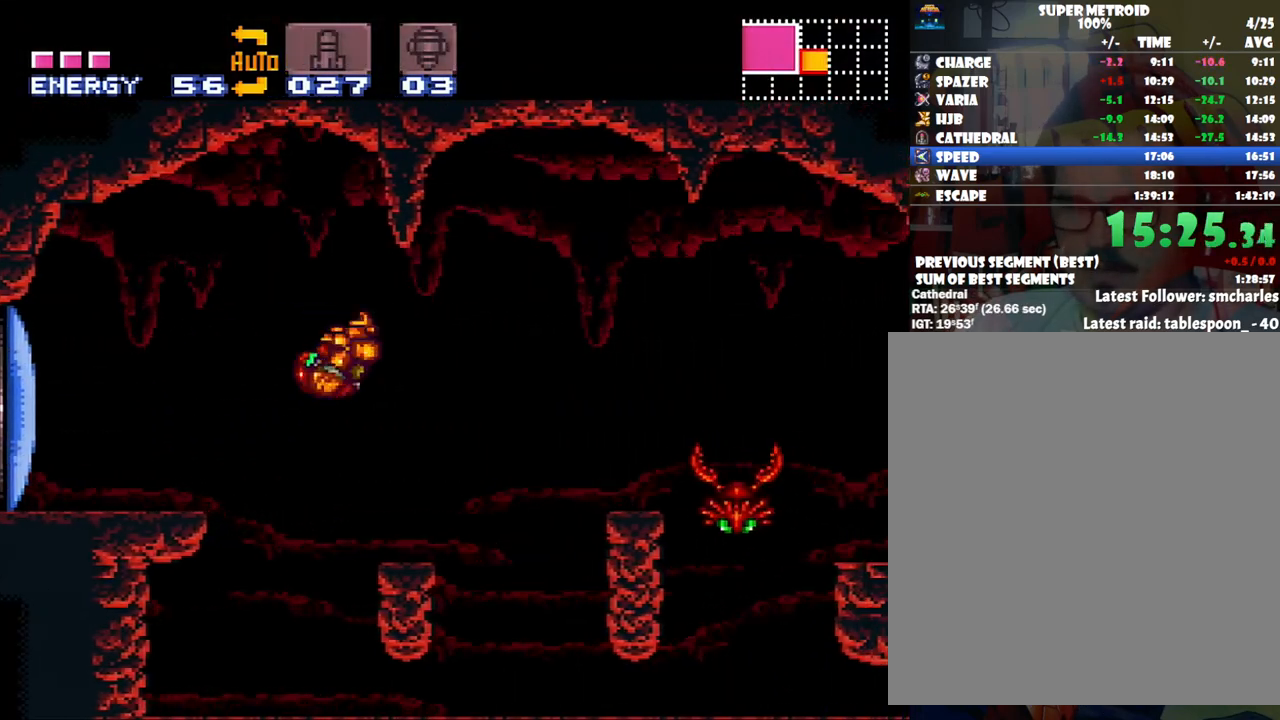
{"buttons": ["B", "DPAD_DOWN", "DPAD_RIGHT"], "events": [[67, "DPAD_DOWN", "down"], [167, "DPAD_DOWN", "up"], [450, "DPAD_DOWN", "down"], [450, "DPAD_RIGHT", "down"]]}
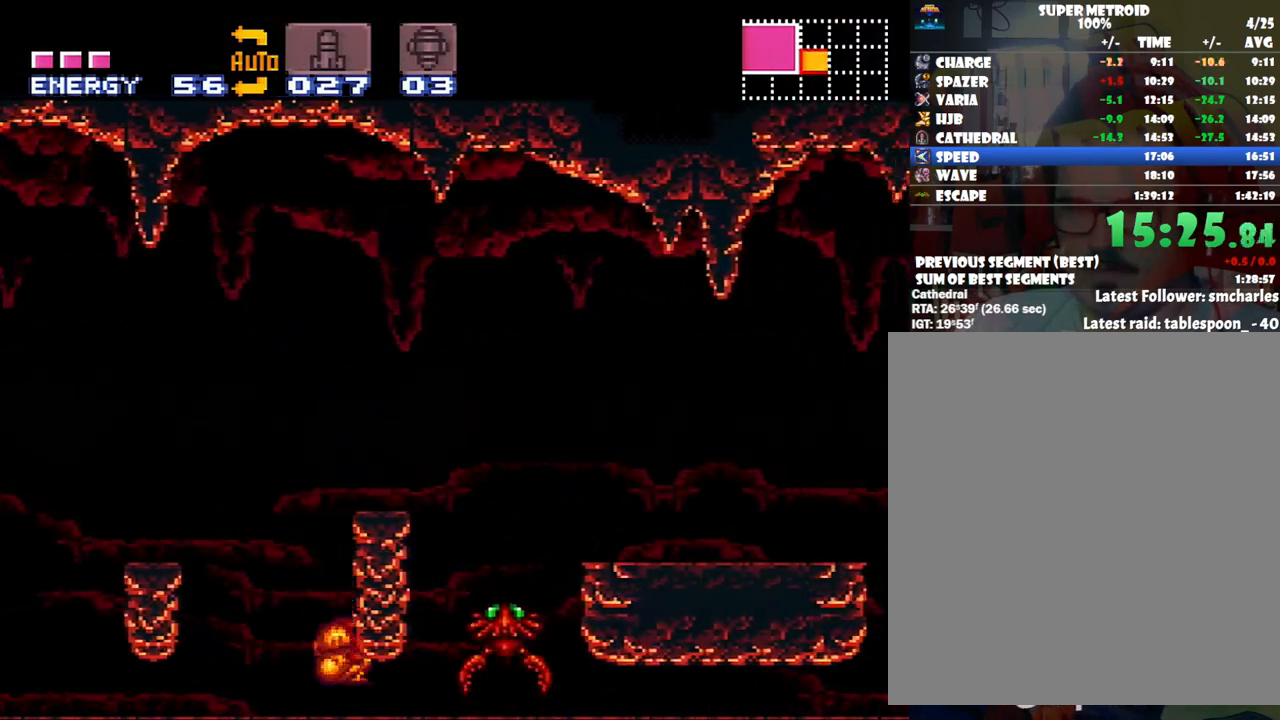
{"buttons": ["B", "DPAD_DOWN", "DPAD_RIGHT"], "events": []}
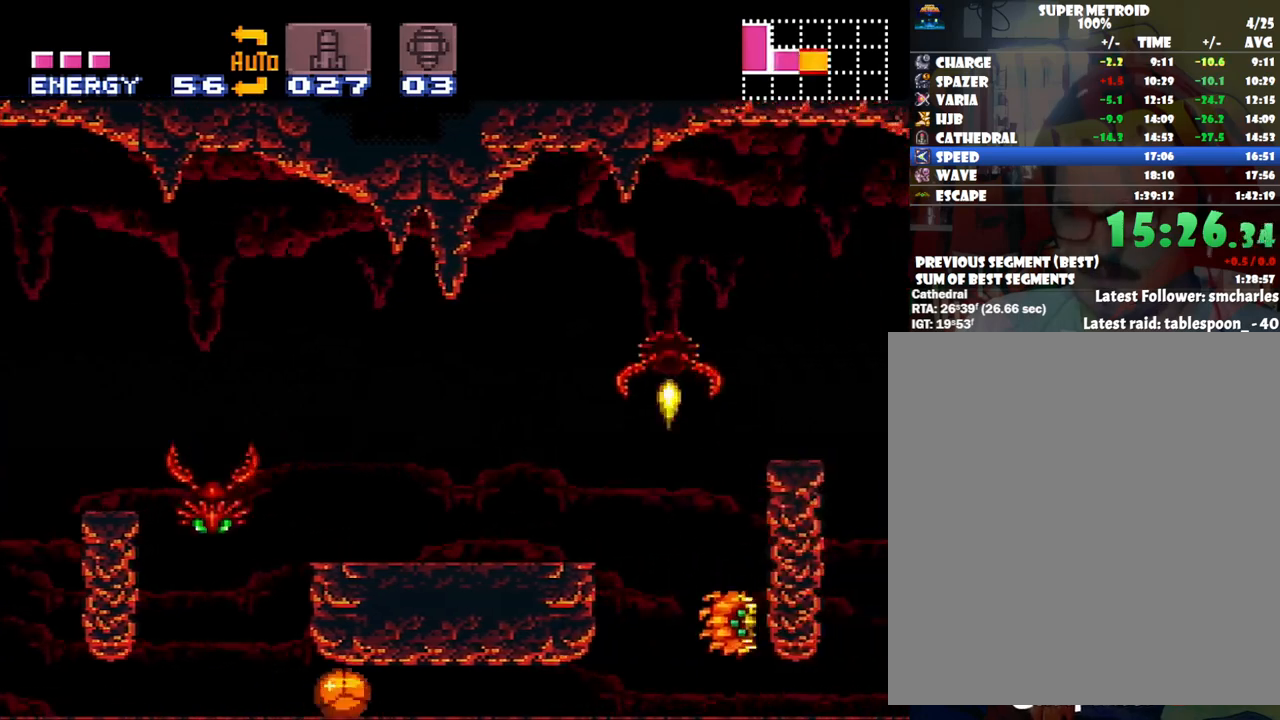
{"buttons": ["B", "DPAD_DOWN", "DPAD_RIGHT"], "events": []}
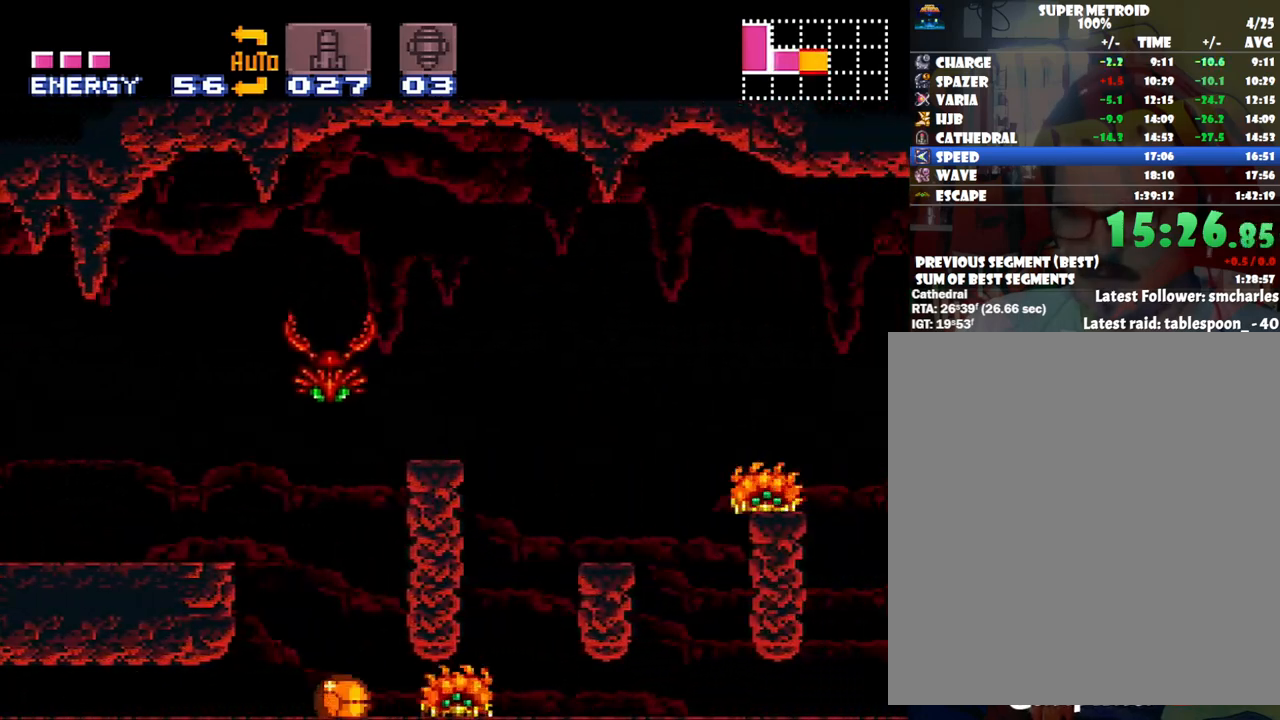
{"buttons": ["B", "DPAD_DOWN", "DPAD_RIGHT"], "events": []}
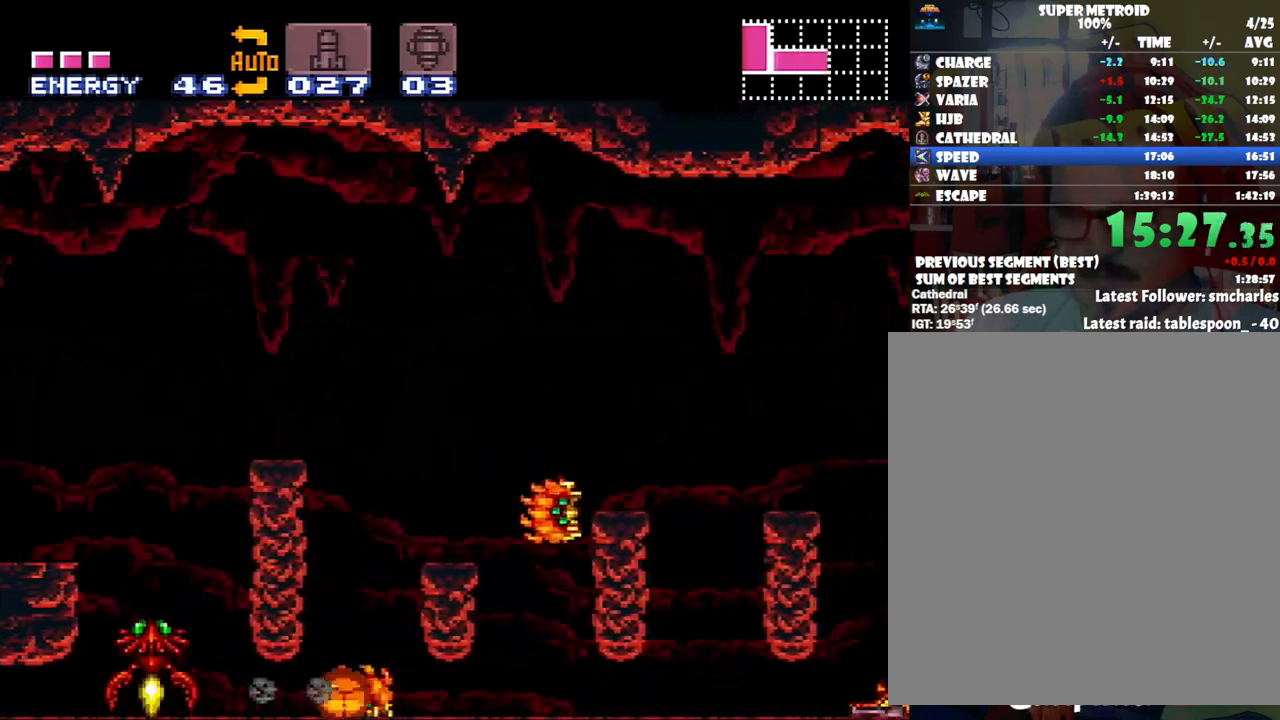
{"buttons": ["B", "DPAD_DOWN", "DPAD_RIGHT"], "events": []}
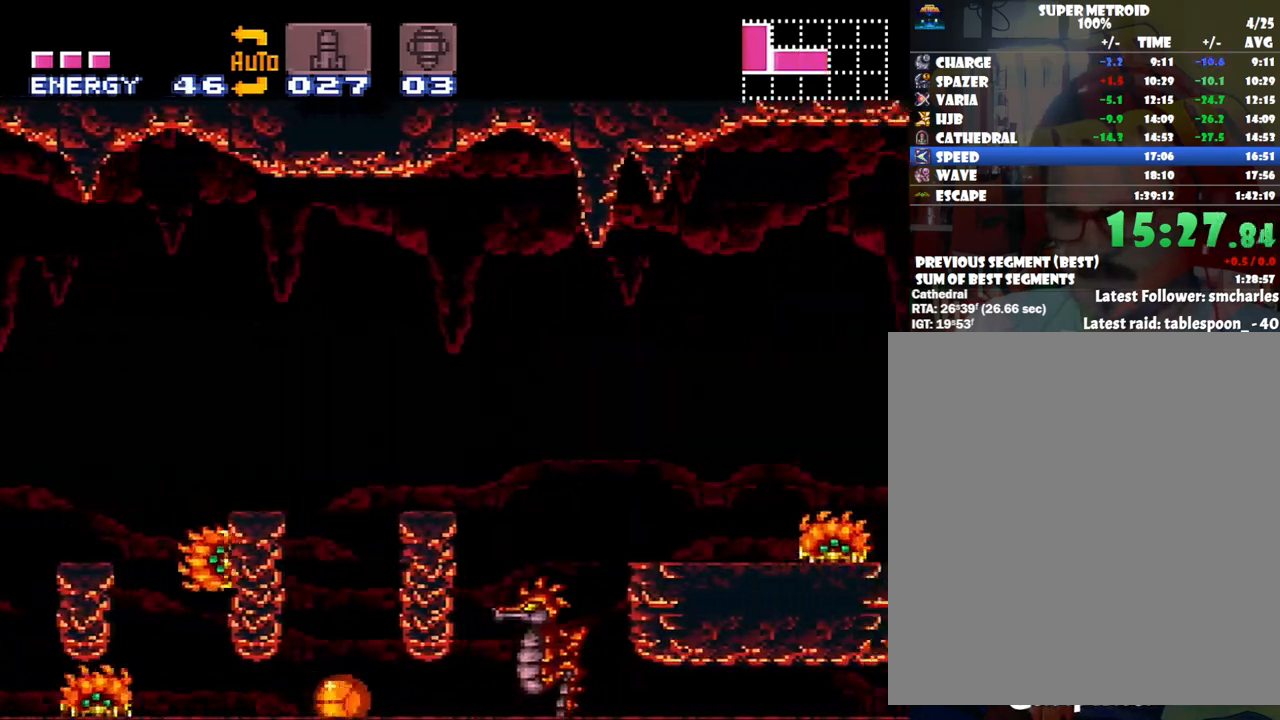
{"buttons": ["B", "DPAD_DOWN", "DPAD_RIGHT"], "events": []}